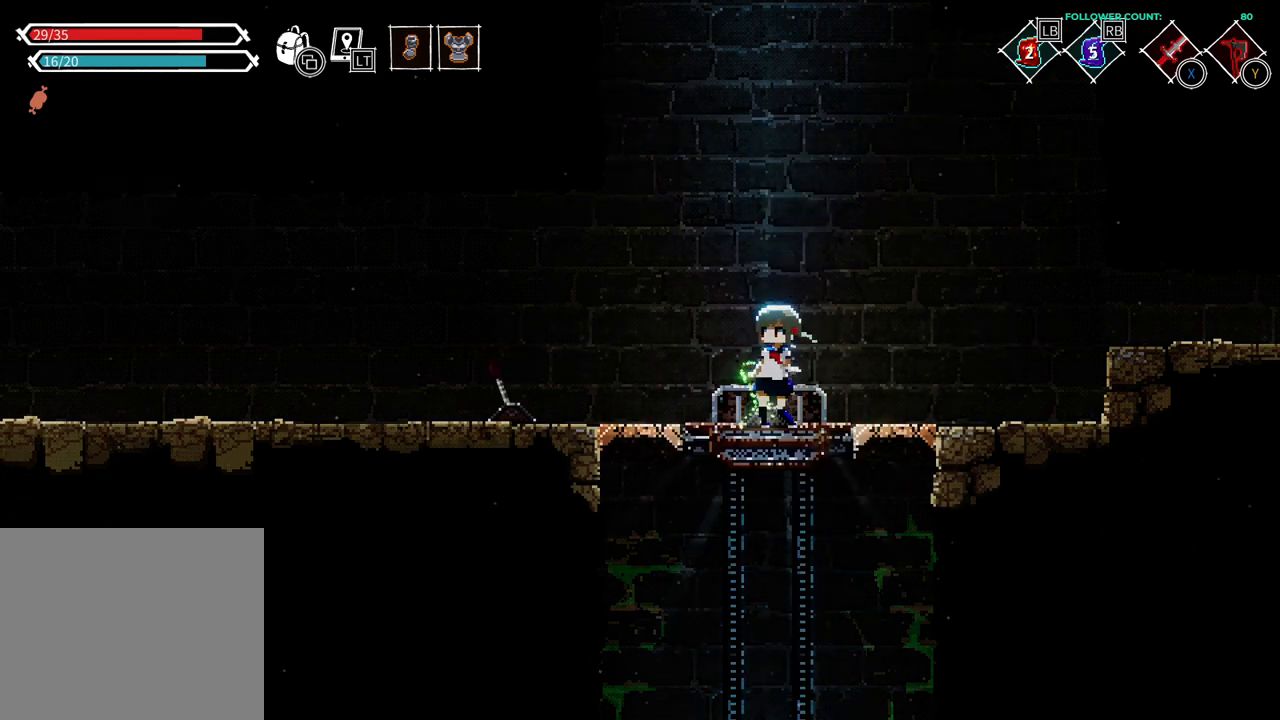
Gameplay with a controller (PlayStation layout); each line is a JSON object with the inputs held at the frame after it. "events" lists button and stick changes between this image and that frame as [ms after this image, input, new state], when the widget could be followed in between. Not read: L3 R3 SELECT START.
{"buttons": ["DPAD_RIGHT"], "left_stick": "center", "right_stick": "center", "events": [[383, "DPAD_RIGHT", "down"]]}
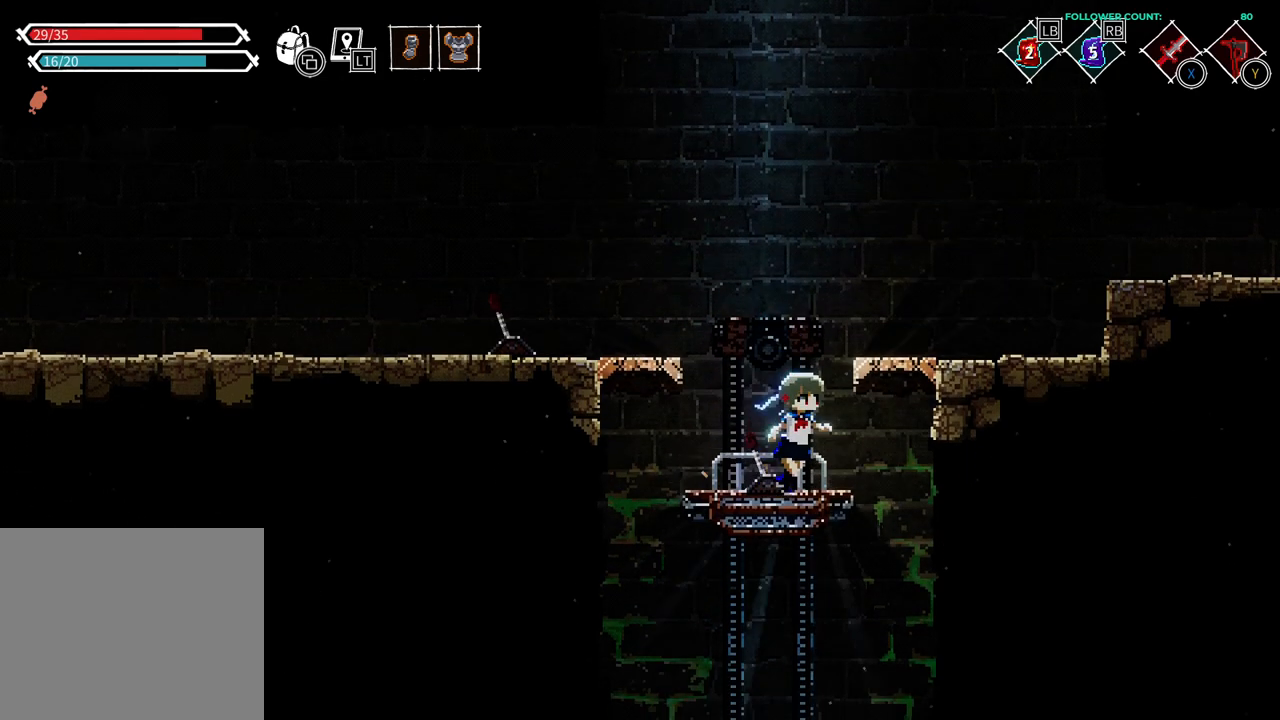
{"buttons": ["CIRCLE", "DPAD_RIGHT"], "left_stick": "center", "right_stick": "center", "events": [[233, "CIRCLE", "down"], [383, "CIRCLE", "up"], [483, "CIRCLE", "down"]]}
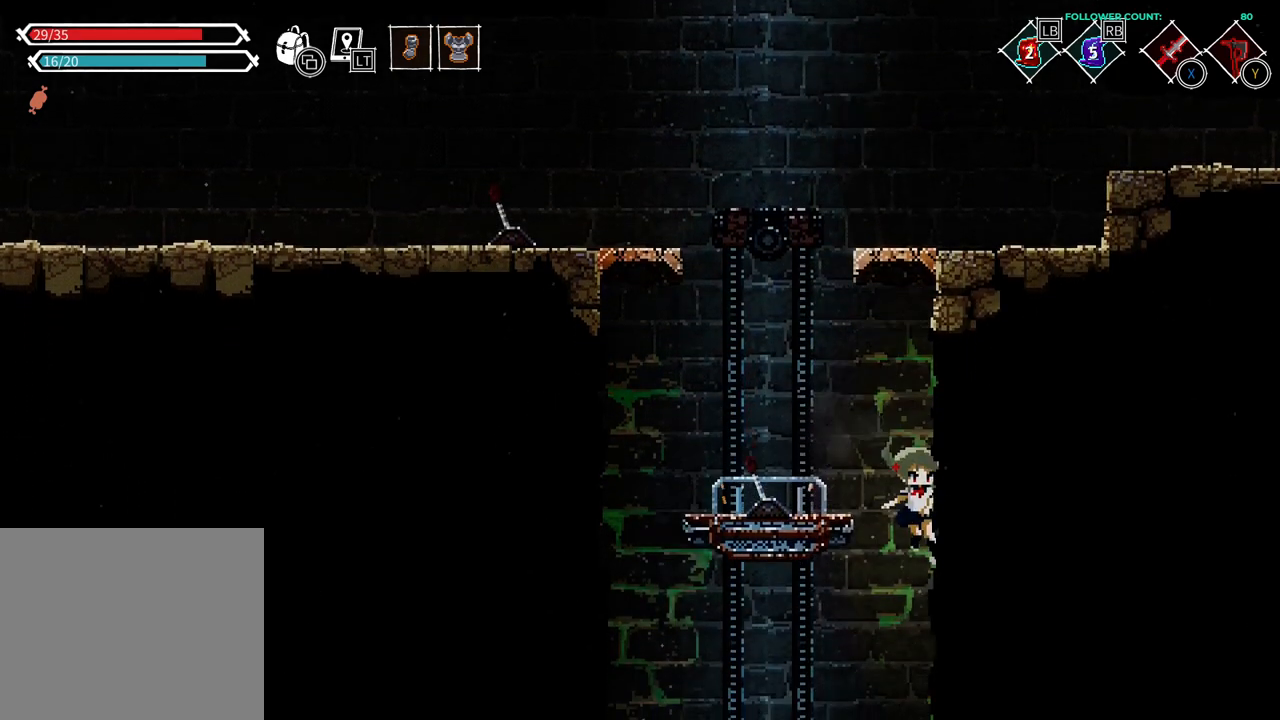
{"buttons": ["CIRCLE", "DPAD_RIGHT"], "left_stick": "center", "right_stick": "center", "events": [[83, "CIRCLE", "up"], [233, "CIRCLE", "down"], [383, "CIRCLE", "up"], [483, "CIRCLE", "down"]]}
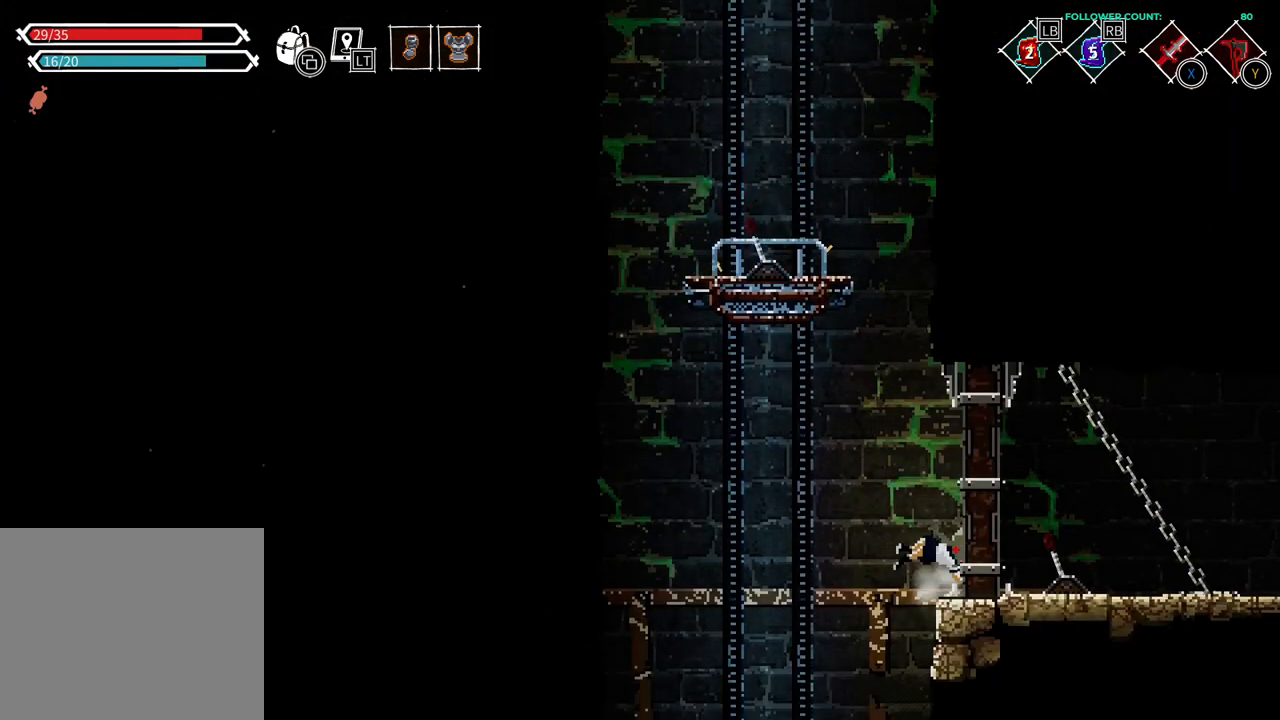
{"buttons": ["DPAD_RIGHT"], "left_stick": "center", "right_stick": "center", "events": [[83, "CIRCLE", "up"], [183, "CIRCLE", "down"], [283, "CIRCLE", "up"]]}
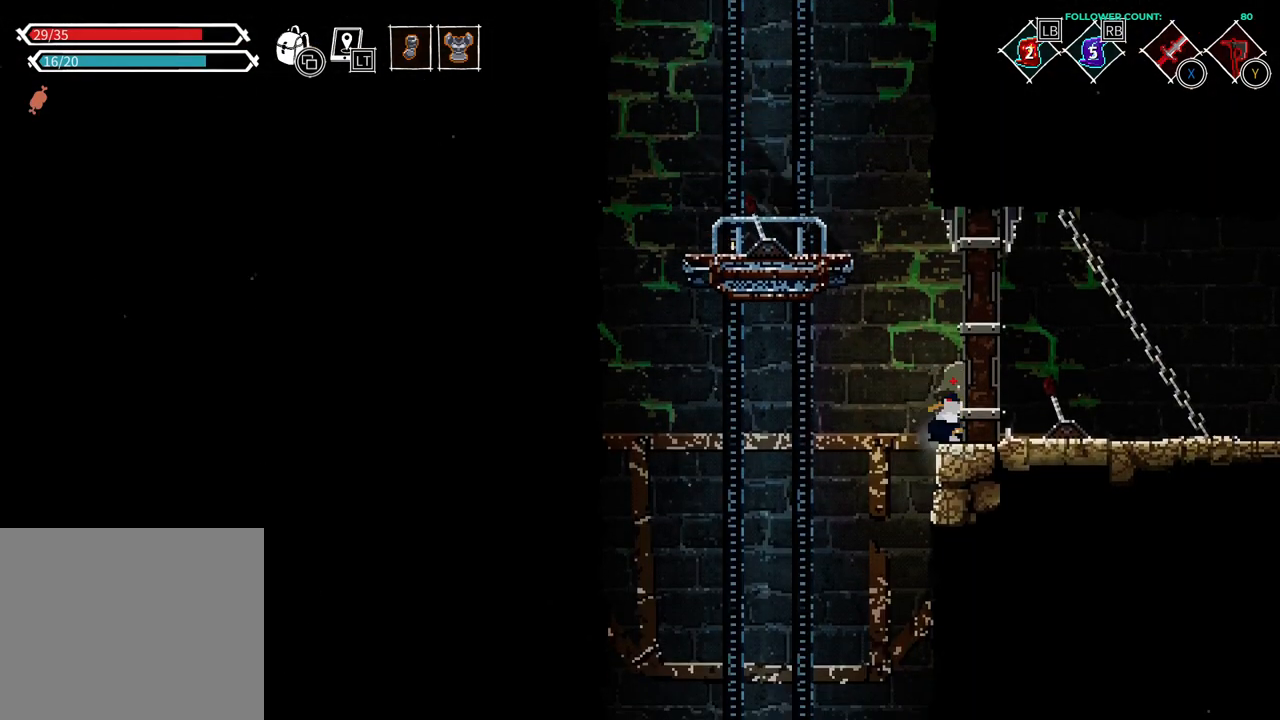
{"buttons": ["DPAD_RIGHT"], "left_stick": "center", "right_stick": "center", "events": [[133, "SQUARE", "down"], [233, "SQUARE", "up"], [383, "SQUARE", "down"], [483, "SQUARE", "up"]]}
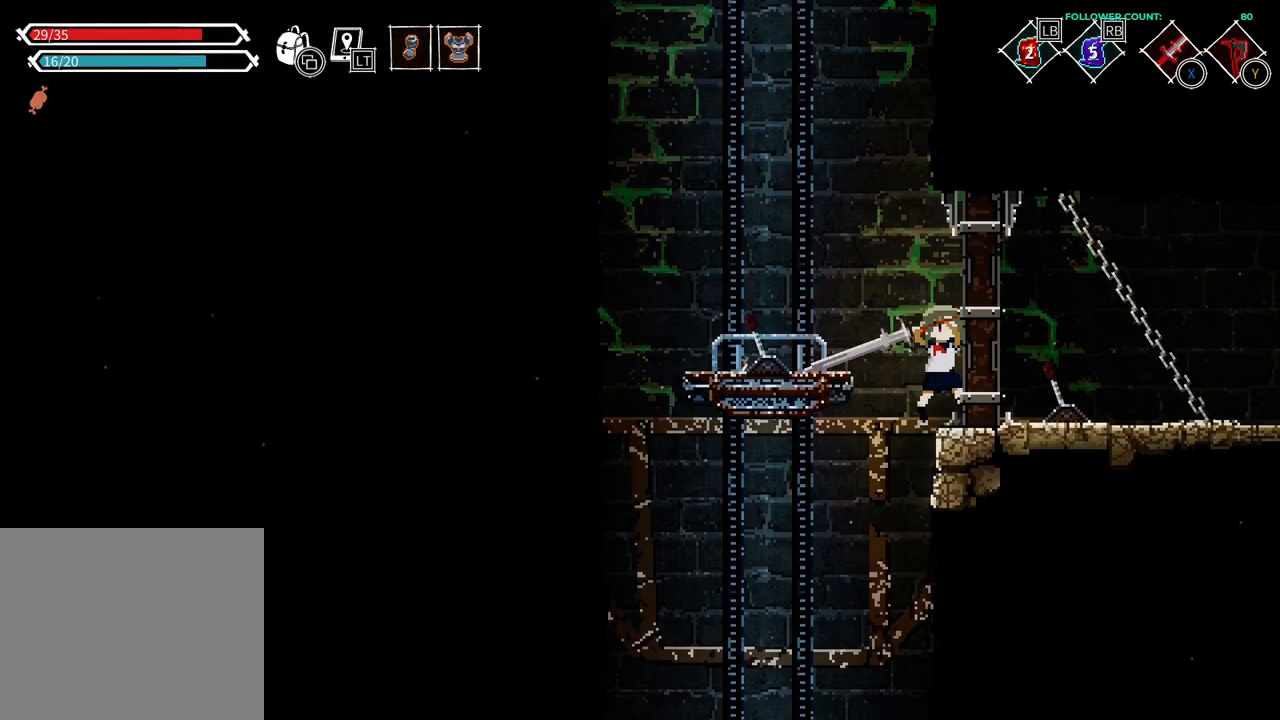
{"buttons": ["DPAD_RIGHT"], "left_stick": "center", "right_stick": "center", "events": []}
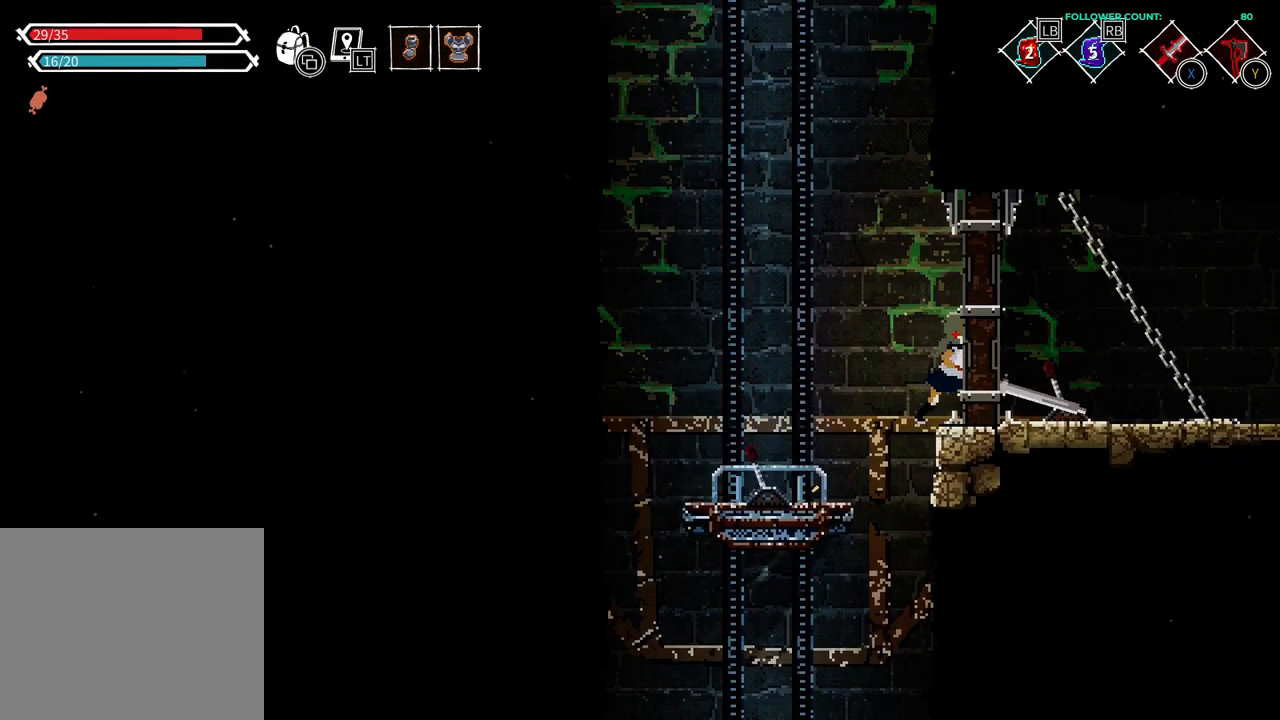
{"buttons": [], "left_stick": "center", "right_stick": "center", "events": [[183, "DPAD_RIGHT", "up"]]}
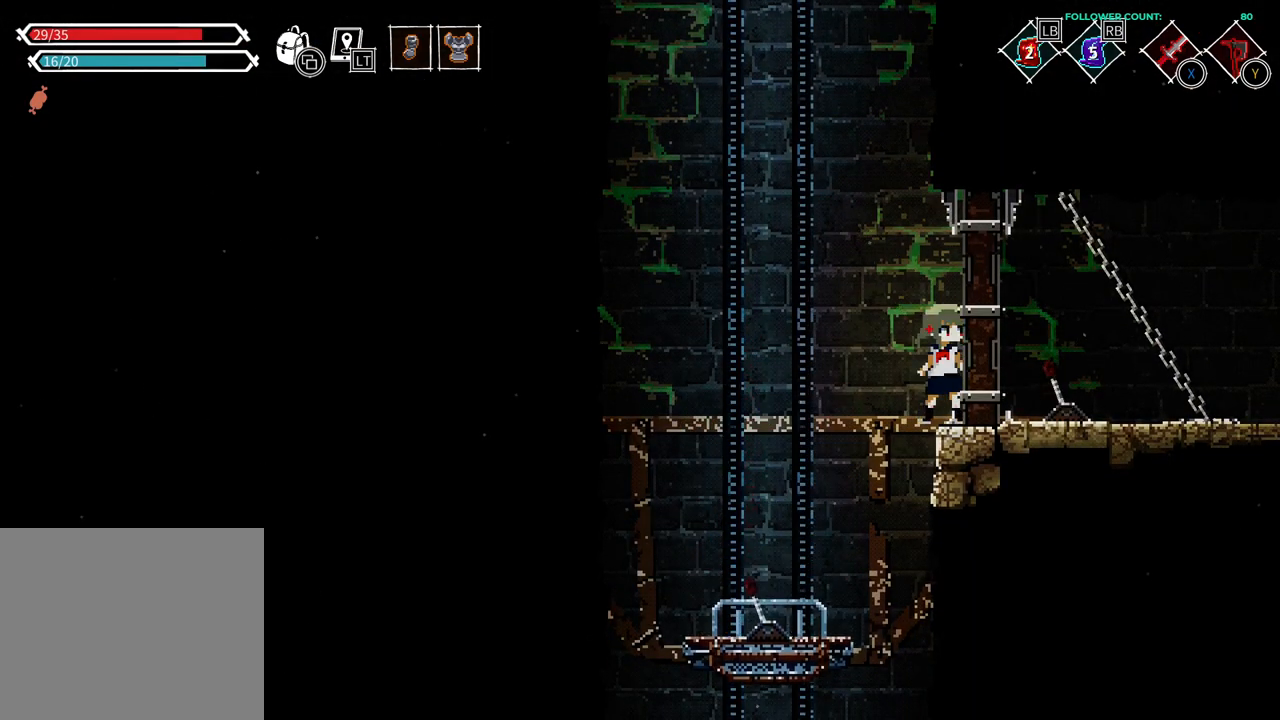
{"buttons": ["R1"], "left_stick": "center", "right_stick": "center", "events": [[333, "R1", "down"]]}
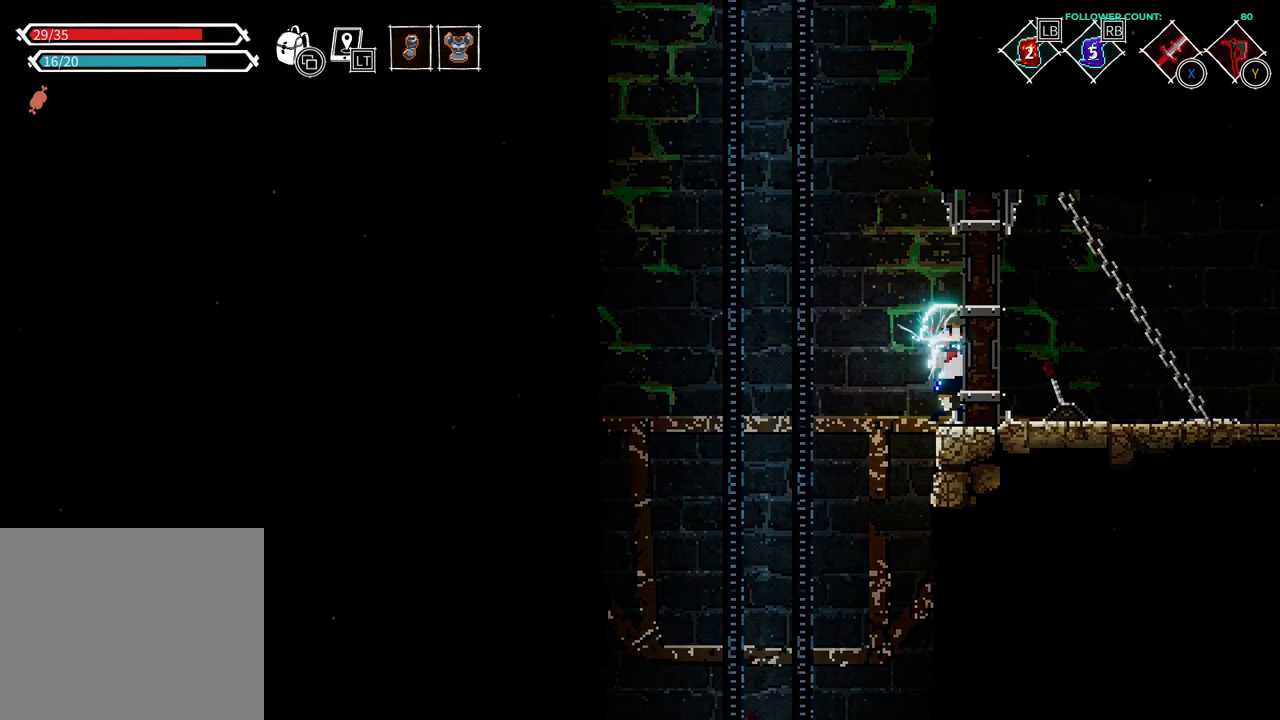
{"buttons": [], "left_stick": "center", "right_stick": "center", "events": [[33, "R1", "up"]]}
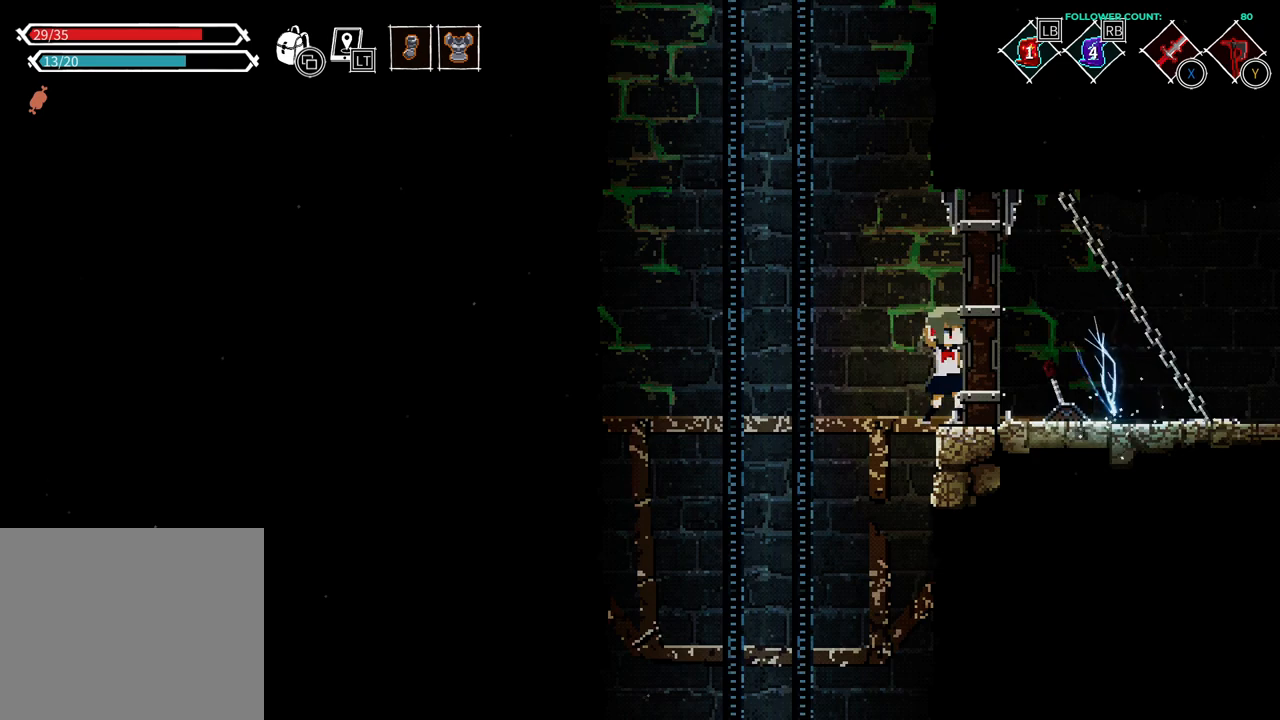
{"buttons": ["DPAD_LEFT"], "left_stick": "center", "right_stick": "center", "events": [[383, "DPAD_LEFT", "down"]]}
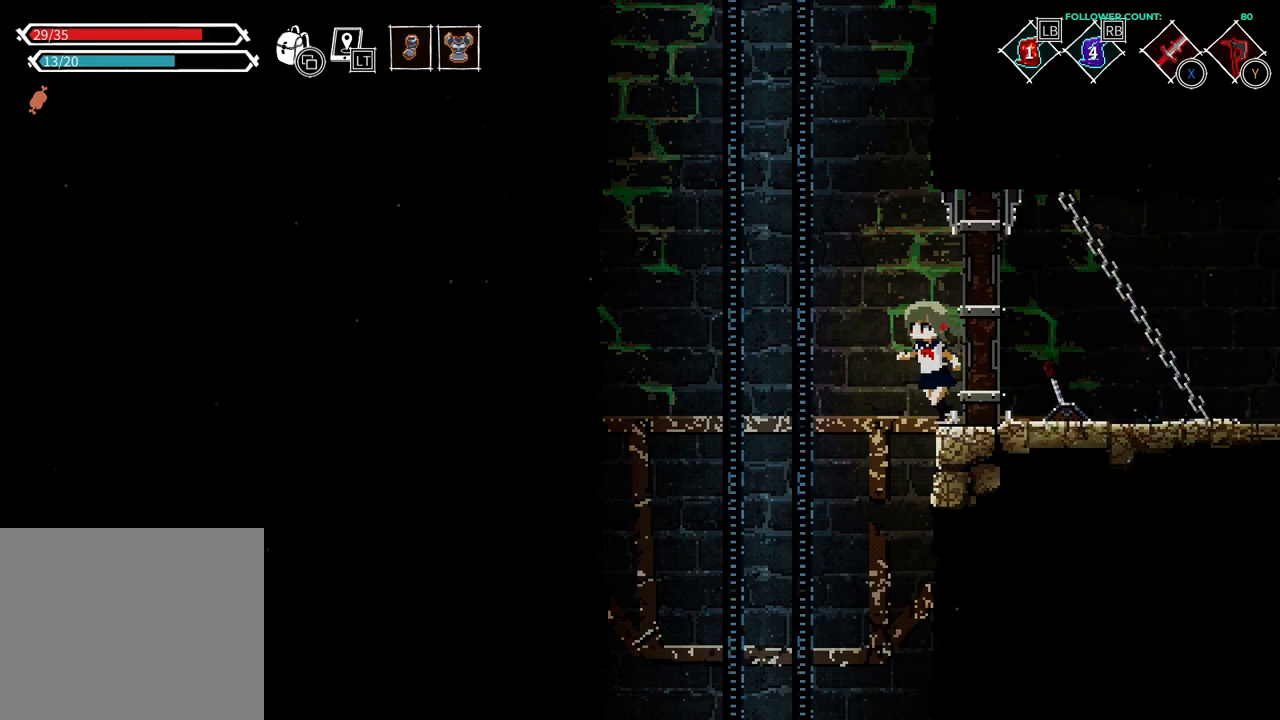
{"buttons": ["DPAD_RIGHT"], "left_stick": "center", "right_stick": "center", "events": [[133, "DPAD_LEFT", "up"], [233, "DPAD_RIGHT", "down"]]}
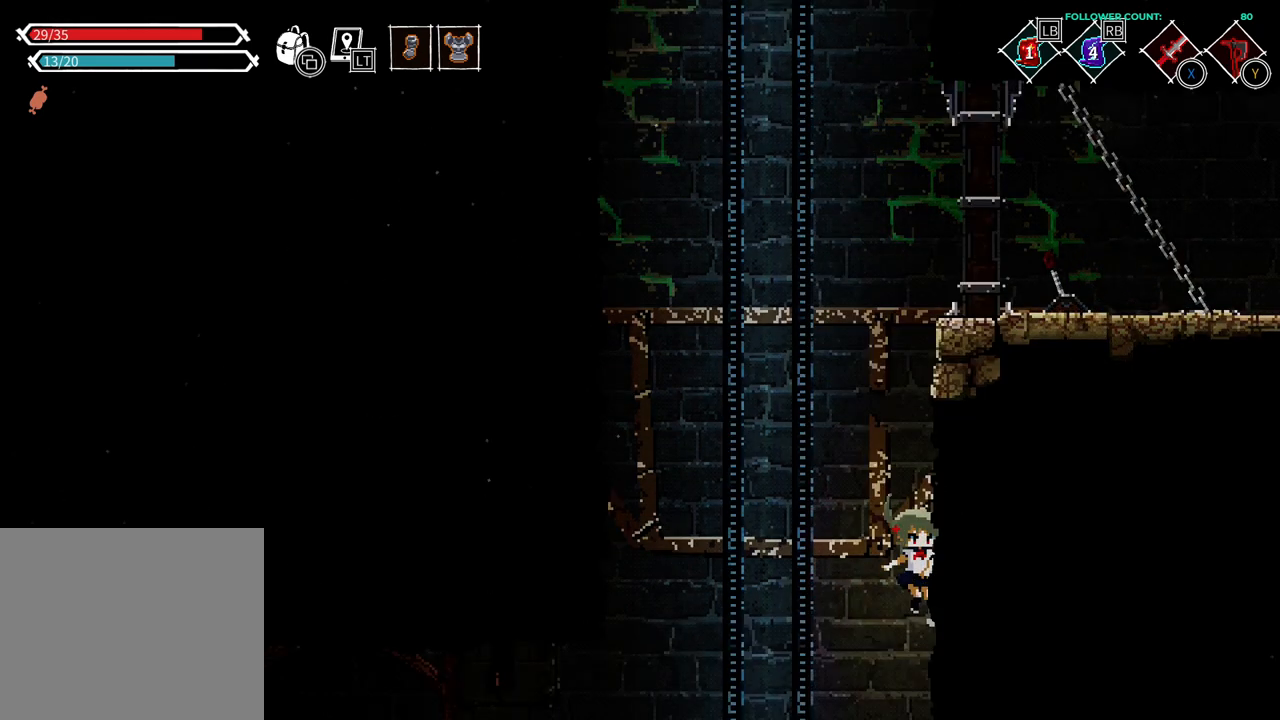
{"buttons": ["DPAD_RIGHT"], "left_stick": "center", "right_stick": "center"}
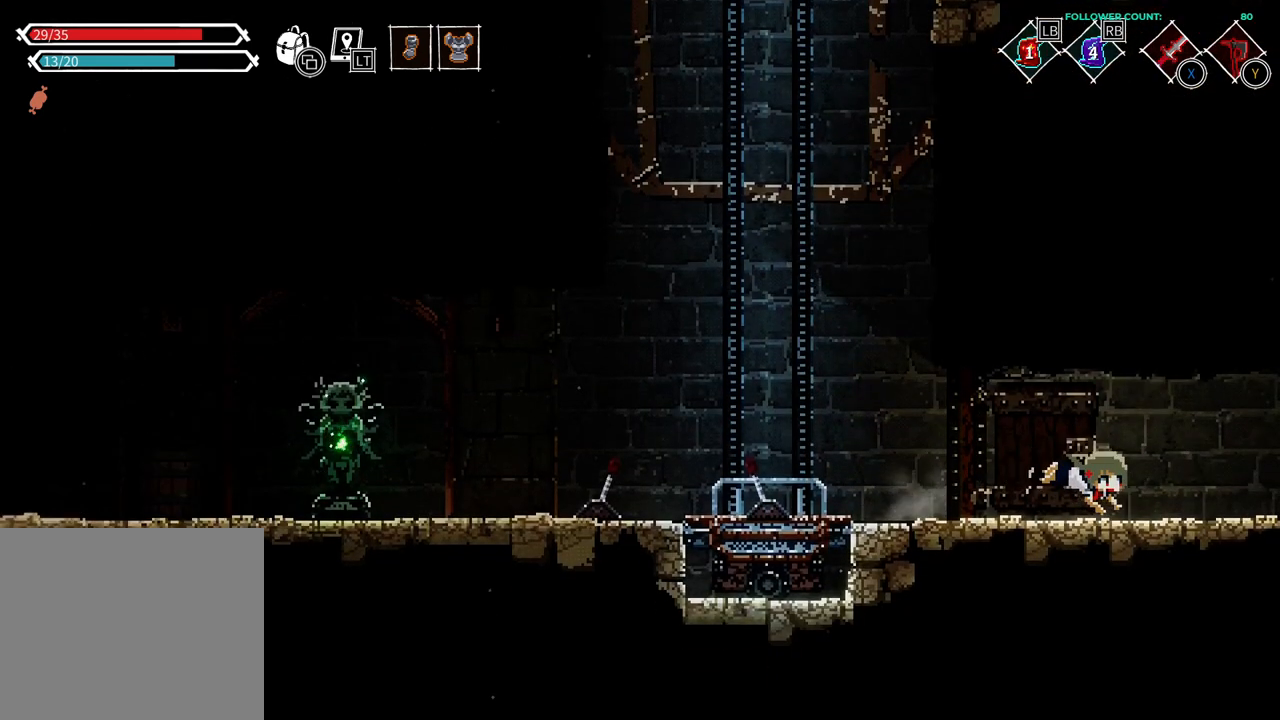
{"buttons": ["CIRCLE", "DPAD_RIGHT"], "left_stick": "center", "right_stick": "center", "events": [[233, "CIRCLE", "down"], [383, "CIRCLE", "up"], [483, "CIRCLE", "down"]]}
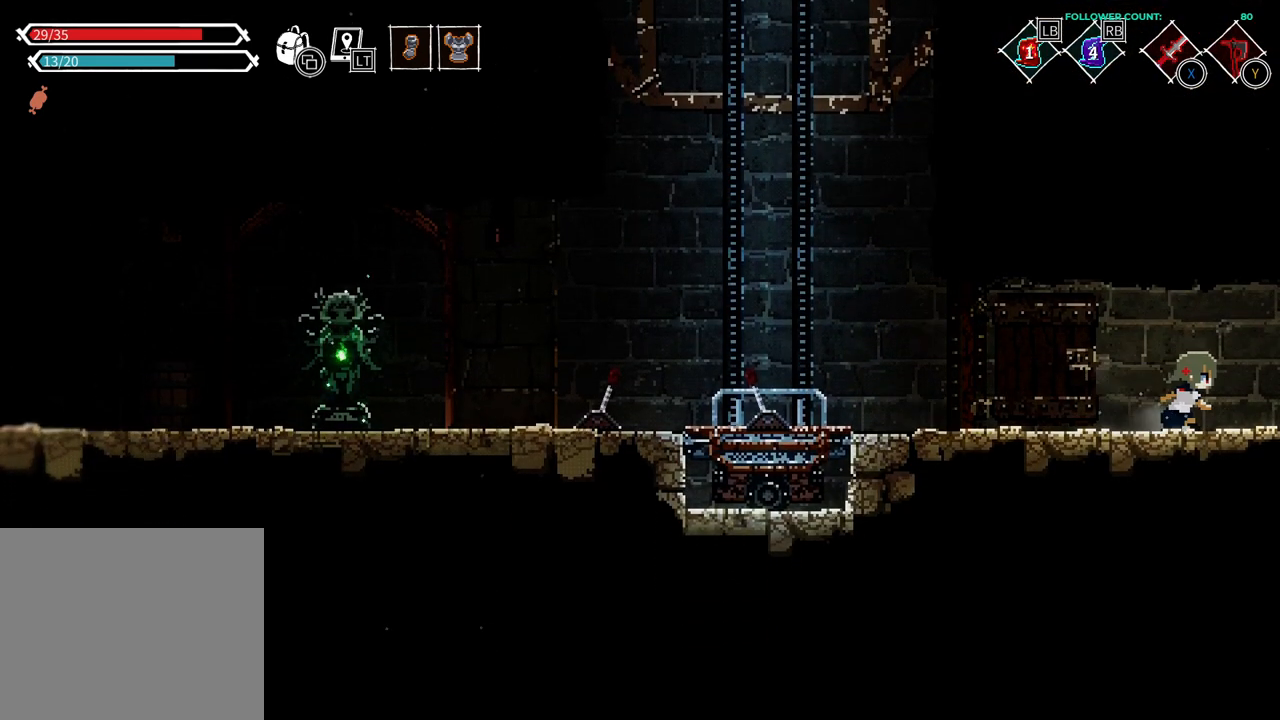
{"buttons": ["DPAD_RIGHT"], "left_stick": "center", "right_stick": "center", "events": [[133, "CIRCLE", "up"]]}
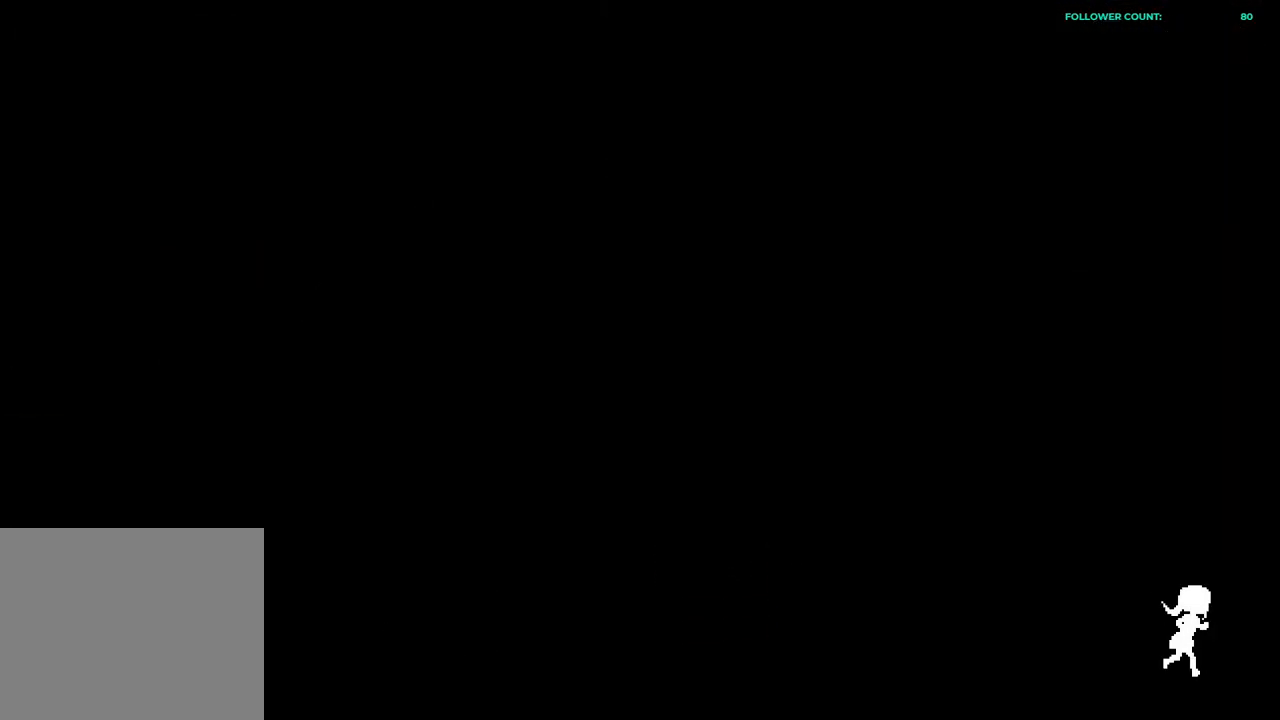
{"buttons": ["DPAD_RIGHT"], "left_stick": "center", "right_stick": "center", "events": []}
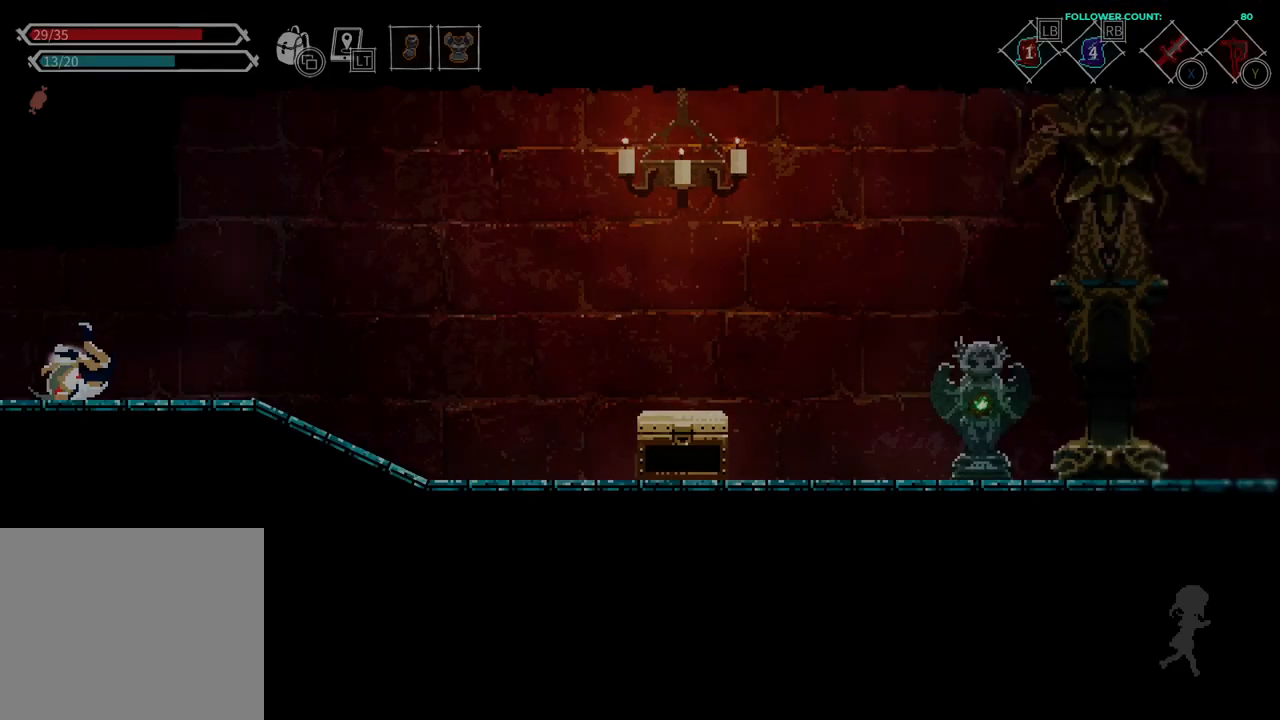
{"buttons": ["DPAD_RIGHT"], "left_stick": "center", "right_stick": "center", "events": [[233, "CROSS", "down"], [283, "CROSS", "up"]]}
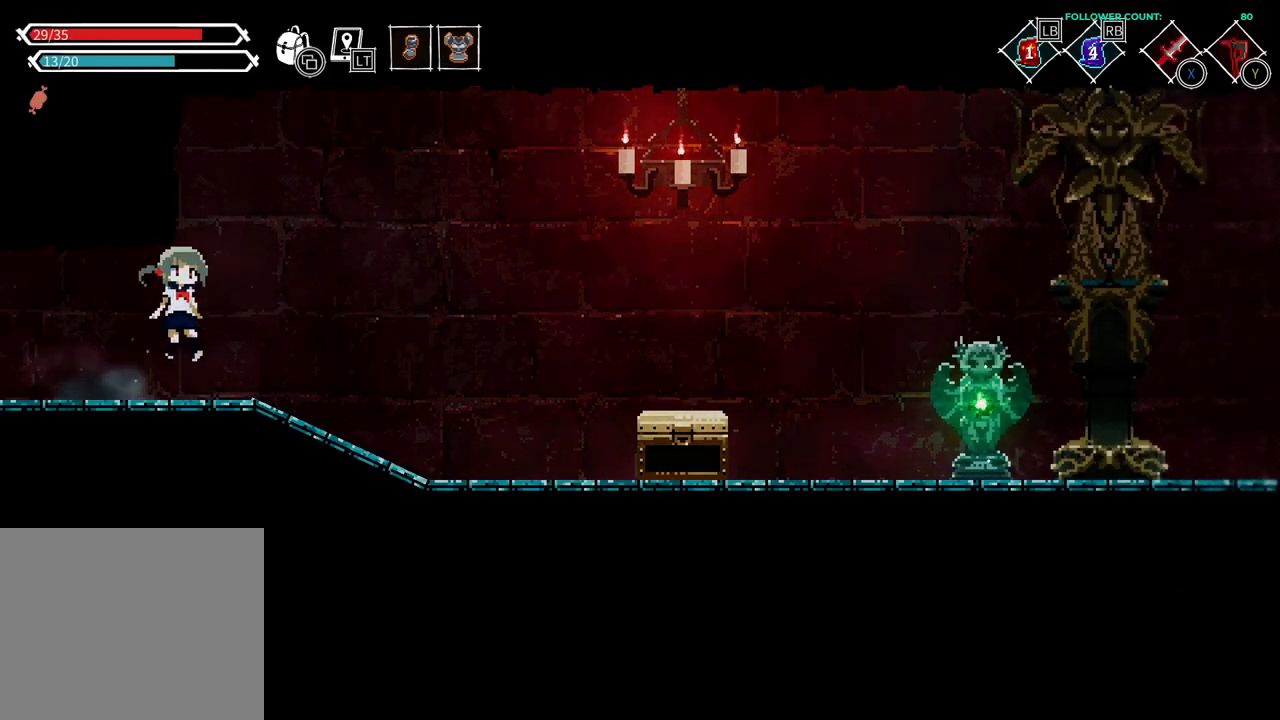
{"buttons": ["DPAD_RIGHT"], "left_stick": "center", "right_stick": "center", "events": [[183, "CROSS", "down"], [333, "CROSS", "up"]]}
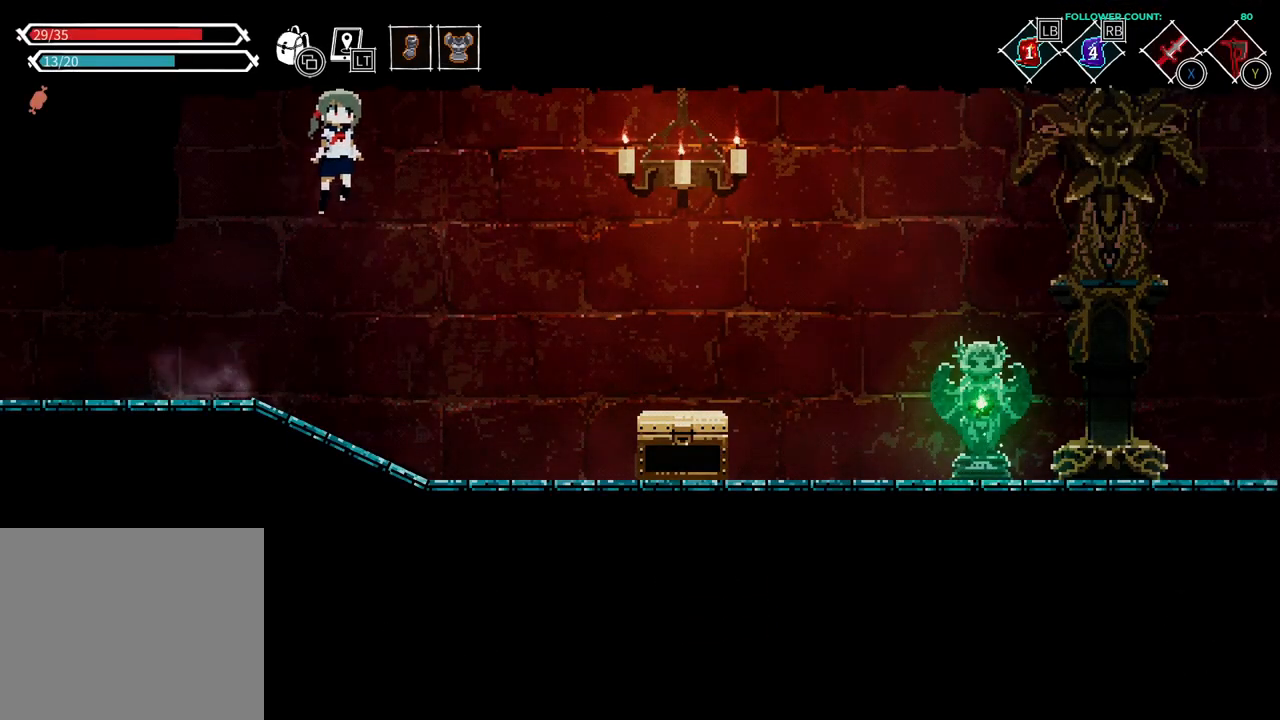
{"buttons": ["DPAD_RIGHT"], "left_stick": "center", "right_stick": "center", "events": []}
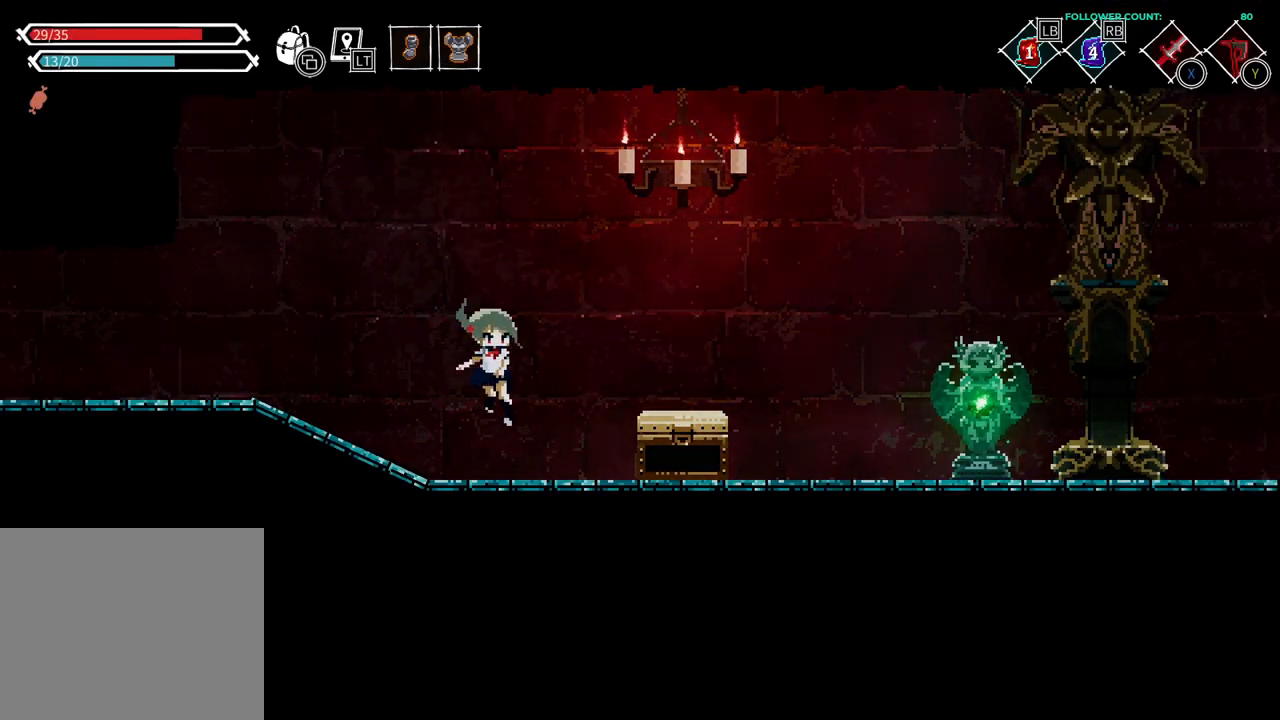
{"buttons": ["DPAD_RIGHT"], "left_stick": "center", "right_stick": "center", "events": [[133, "CROSS", "down"], [333, "CROSS", "up"]]}
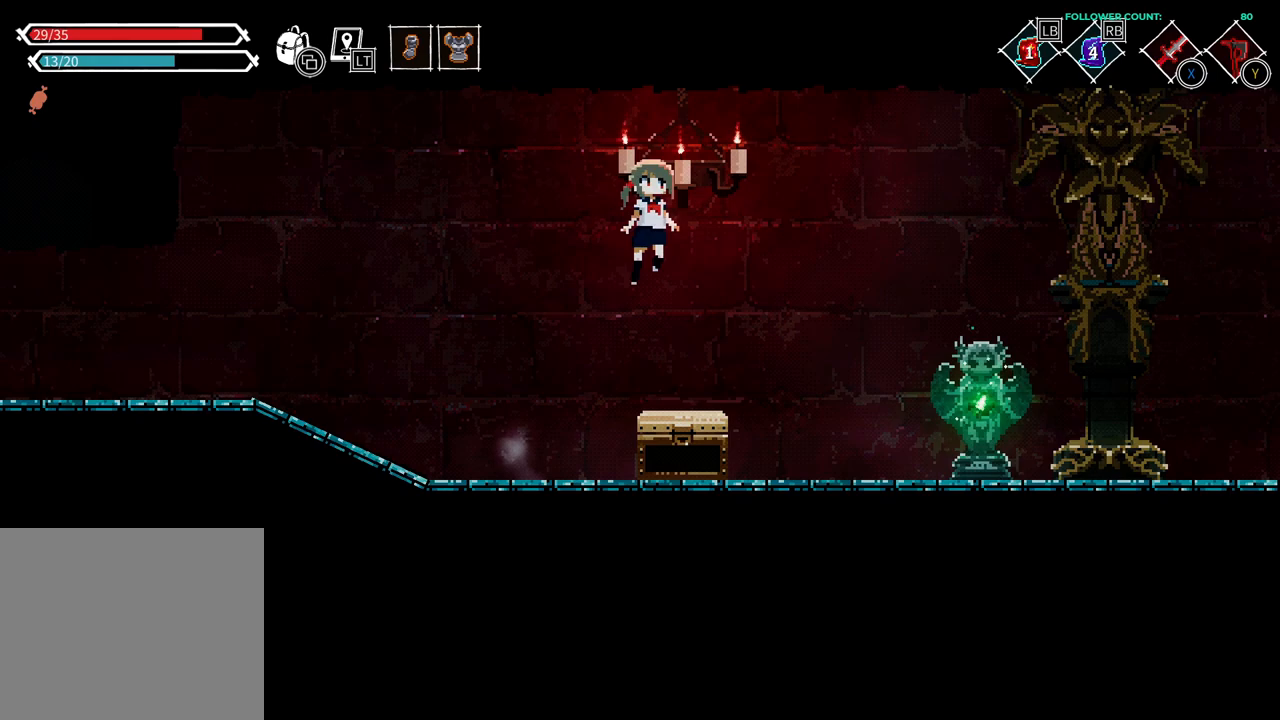
{"buttons": ["CROSS", "DPAD_RIGHT"], "left_stick": "center", "right_stick": "center", "events": [[17, "CROSS", "down"], [183, "CROSS", "up"], [483, "CROSS", "down"]]}
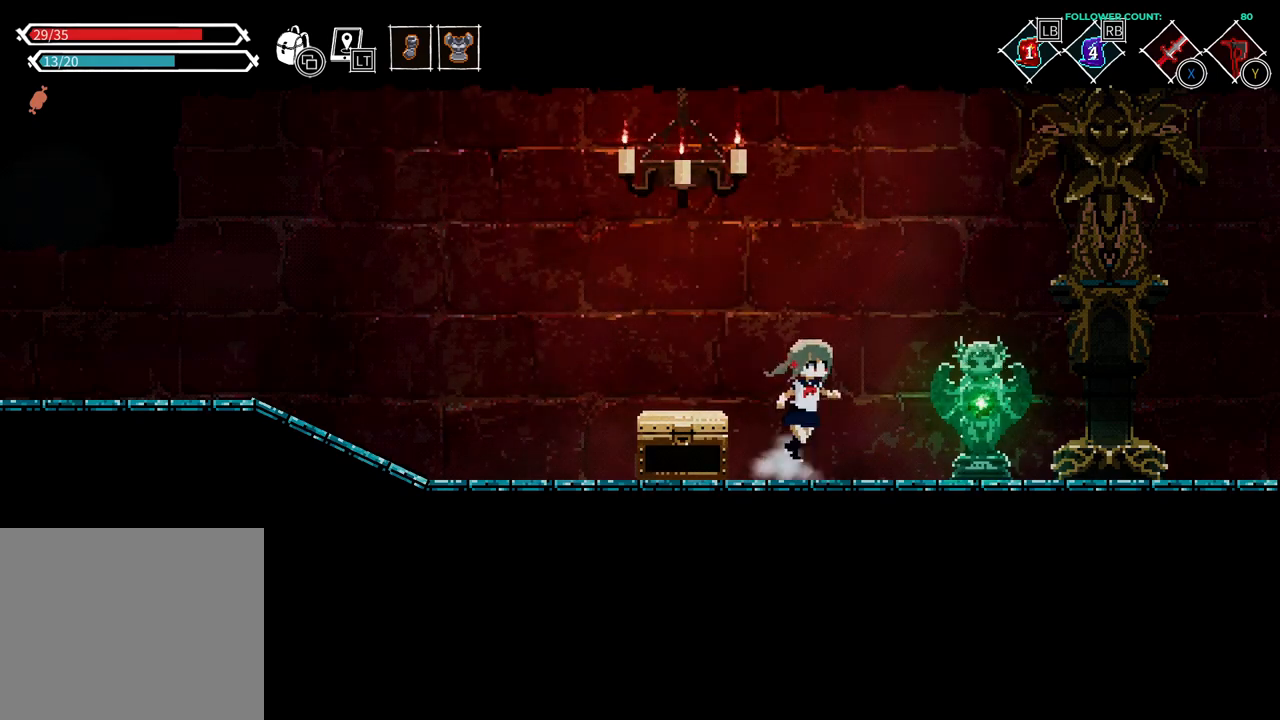
{"buttons": ["DPAD_RIGHT"], "left_stick": "center", "right_stick": "center", "events": [[83, "CROSS", "up"]]}
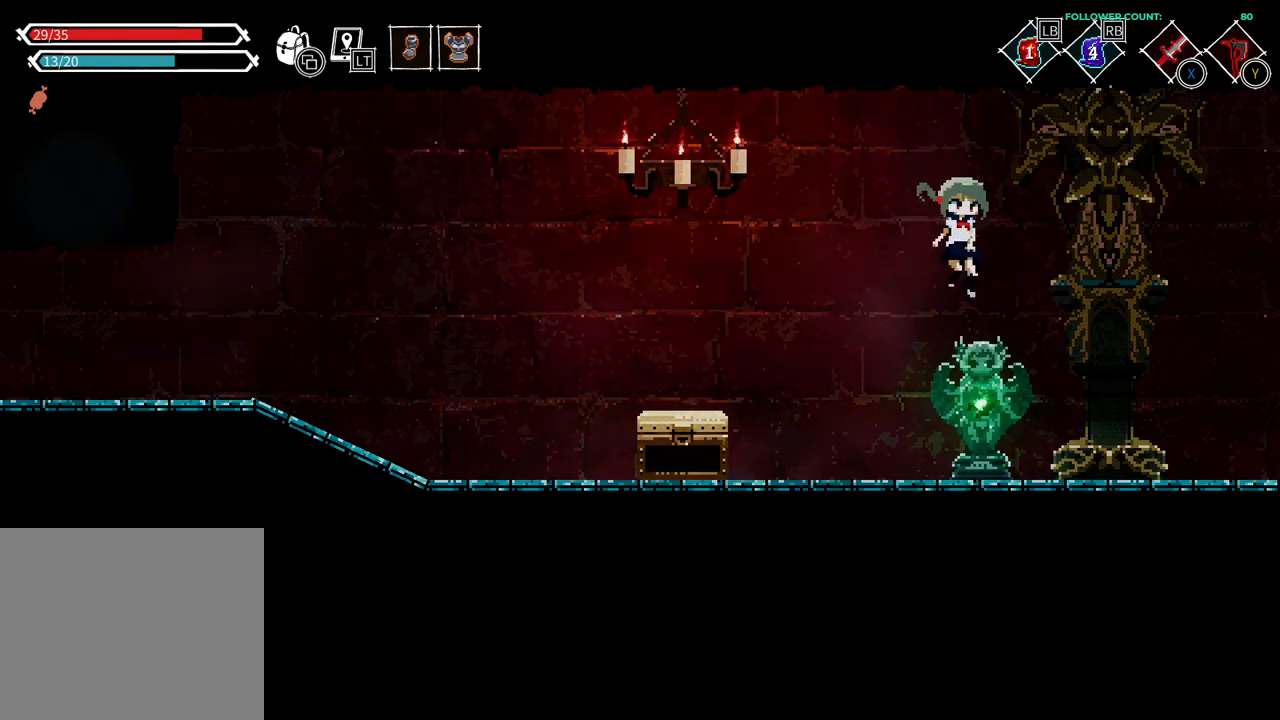
{"buttons": ["DPAD_RIGHT"], "left_stick": "center", "right_stick": "center", "events": [[283, "CIRCLE", "down"], [433, "CIRCLE", "up"]]}
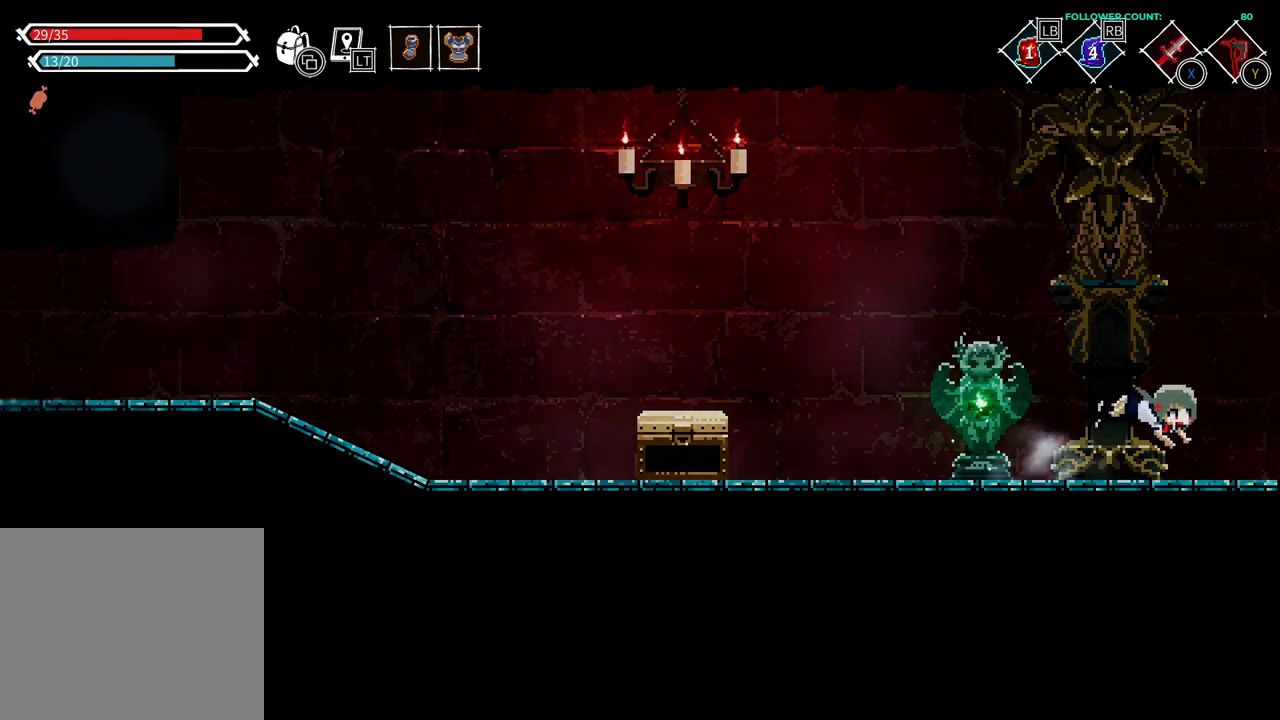
{"buttons": ["DPAD_RIGHT"], "left_stick": "center", "right_stick": "center", "events": []}
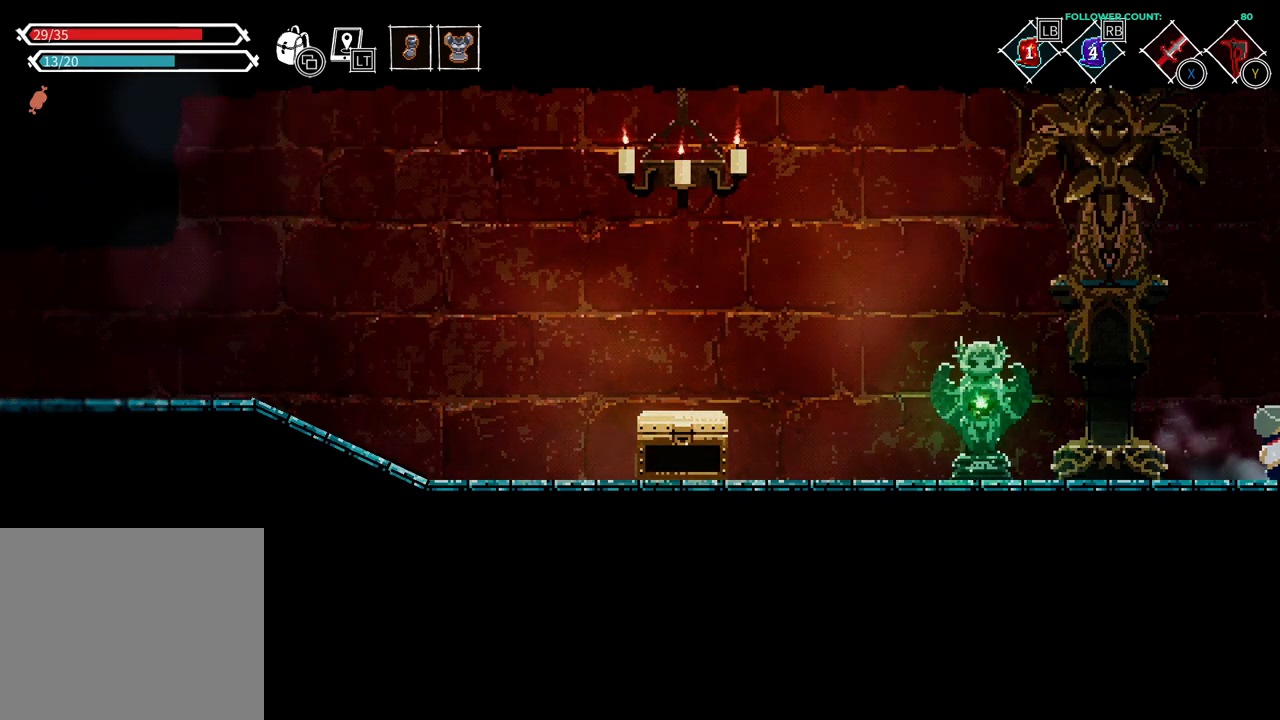
{"buttons": ["DPAD_RIGHT"], "left_stick": "center", "right_stick": "center", "events": []}
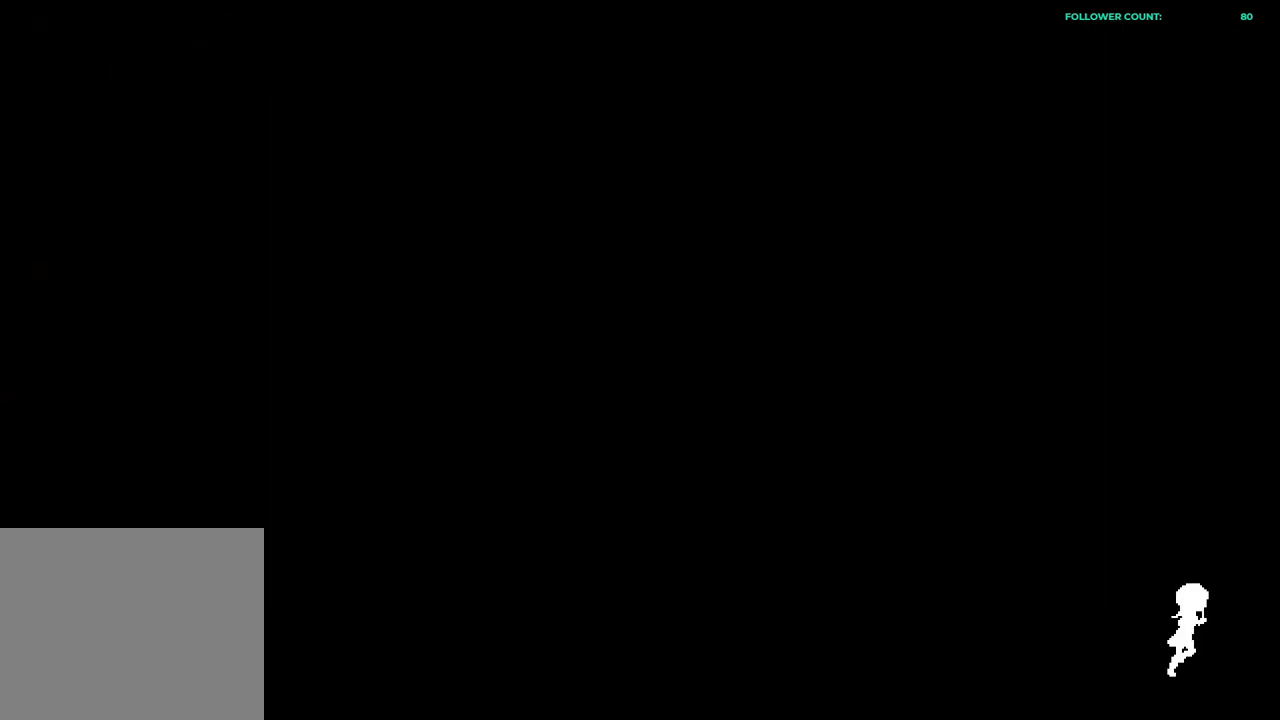
{"buttons": ["DPAD_RIGHT"], "left_stick": "center", "right_stick": "center", "events": []}
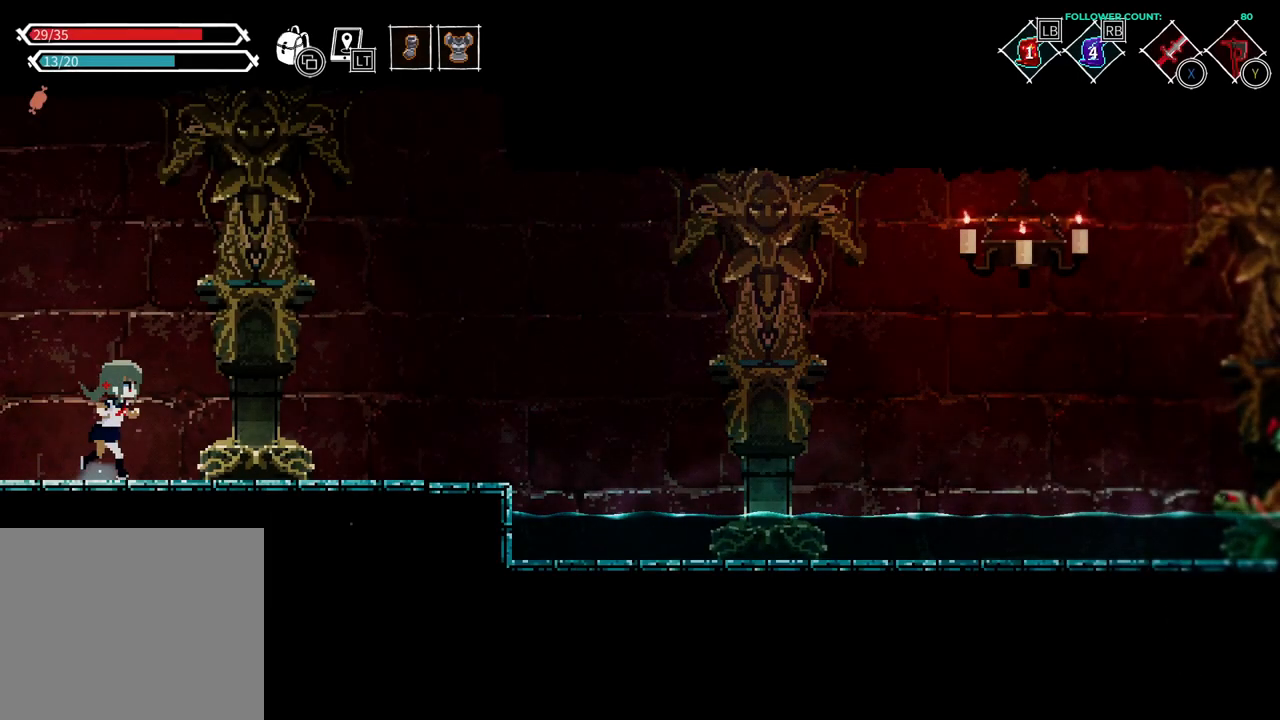
{"buttons": ["DPAD_RIGHT"], "left_stick": "center", "right_stick": "center", "events": [[133, "CROSS", "down"], [233, "CROSS", "up"]]}
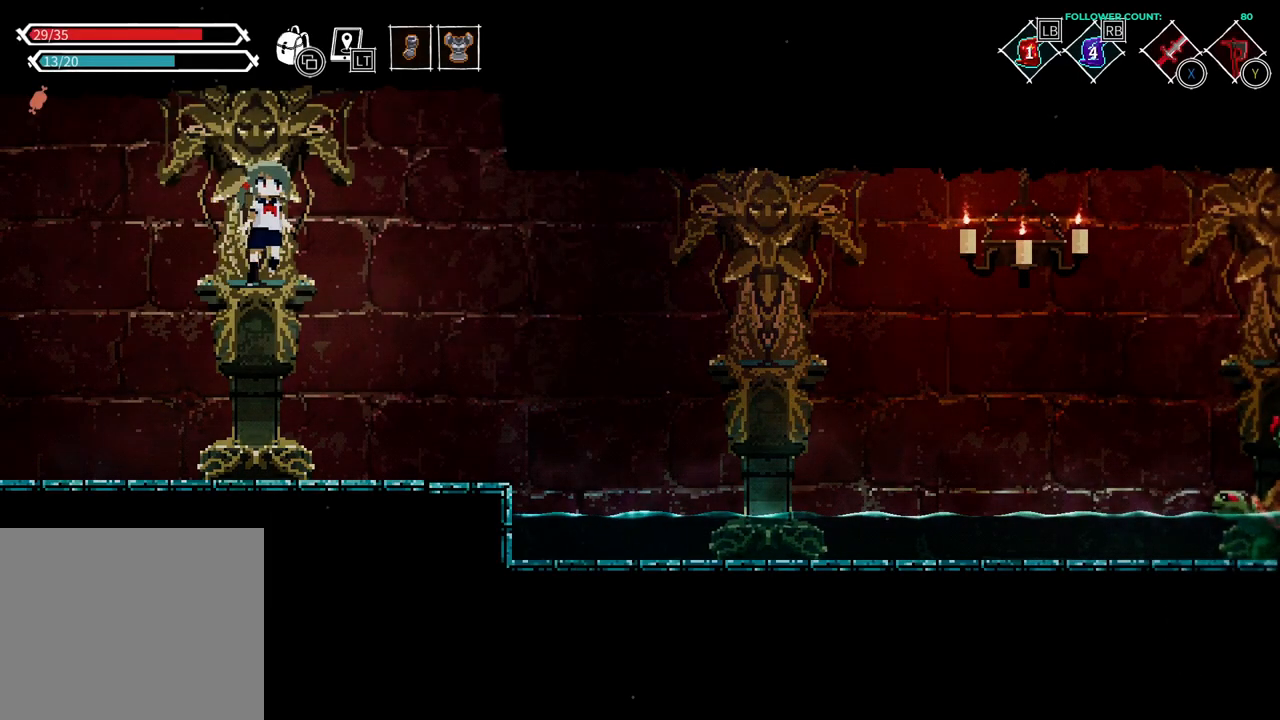
{"buttons": ["DPAD_RIGHT"], "left_stick": "center", "right_stick": "center", "events": []}
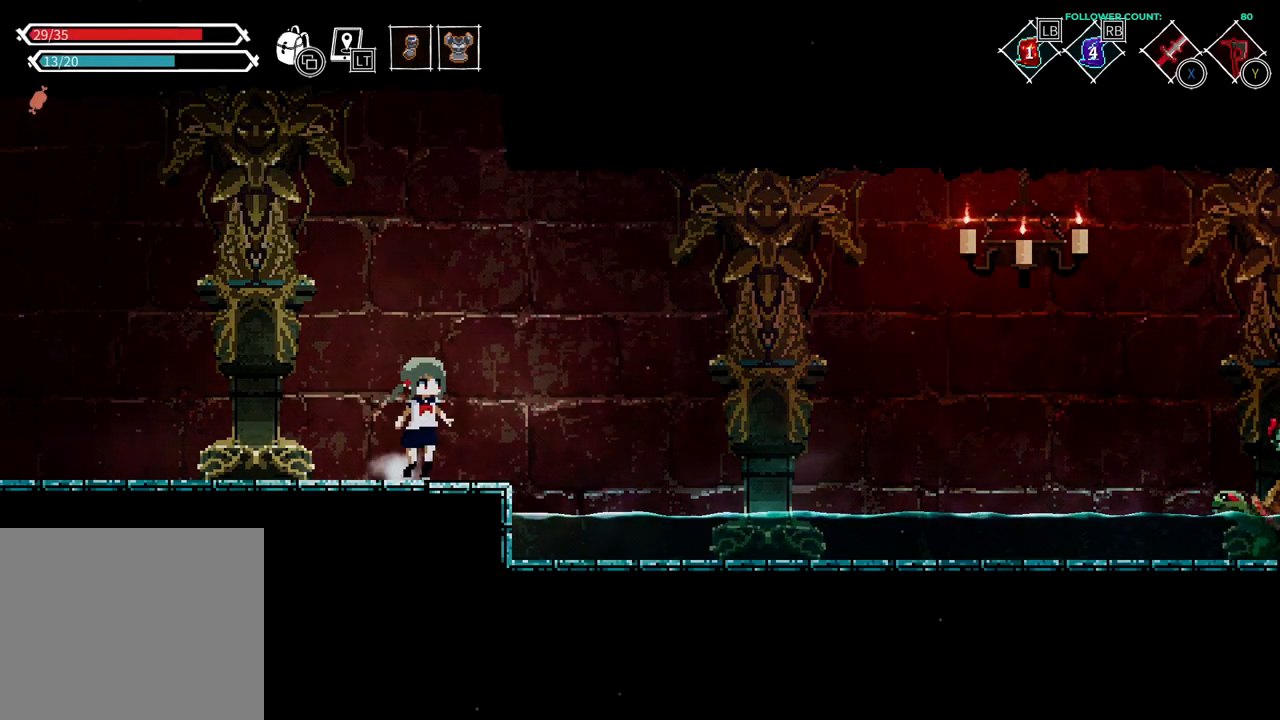
{"buttons": ["DPAD_RIGHT"], "left_stick": "center", "right_stick": "center", "events": [[33, "CROSS", "down"], [133, "CROSS", "up"]]}
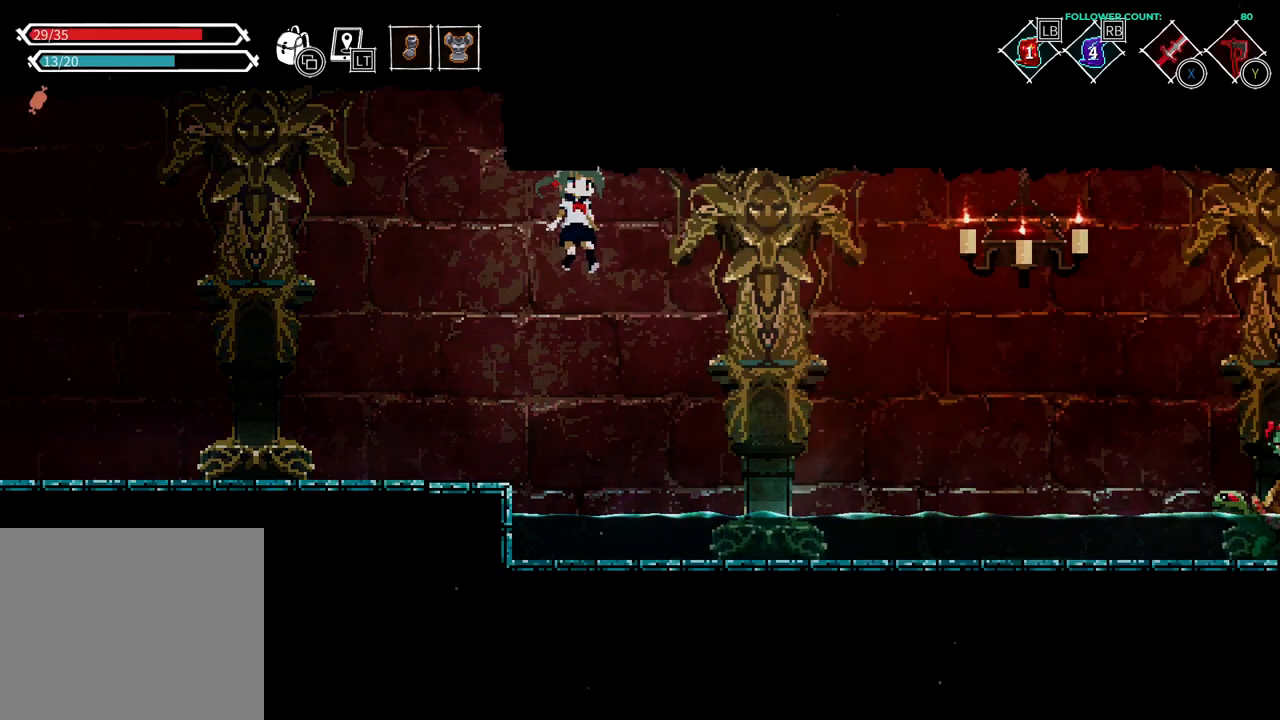
{"buttons": ["DPAD_RIGHT"], "left_stick": "center", "right_stick": "center", "events": []}